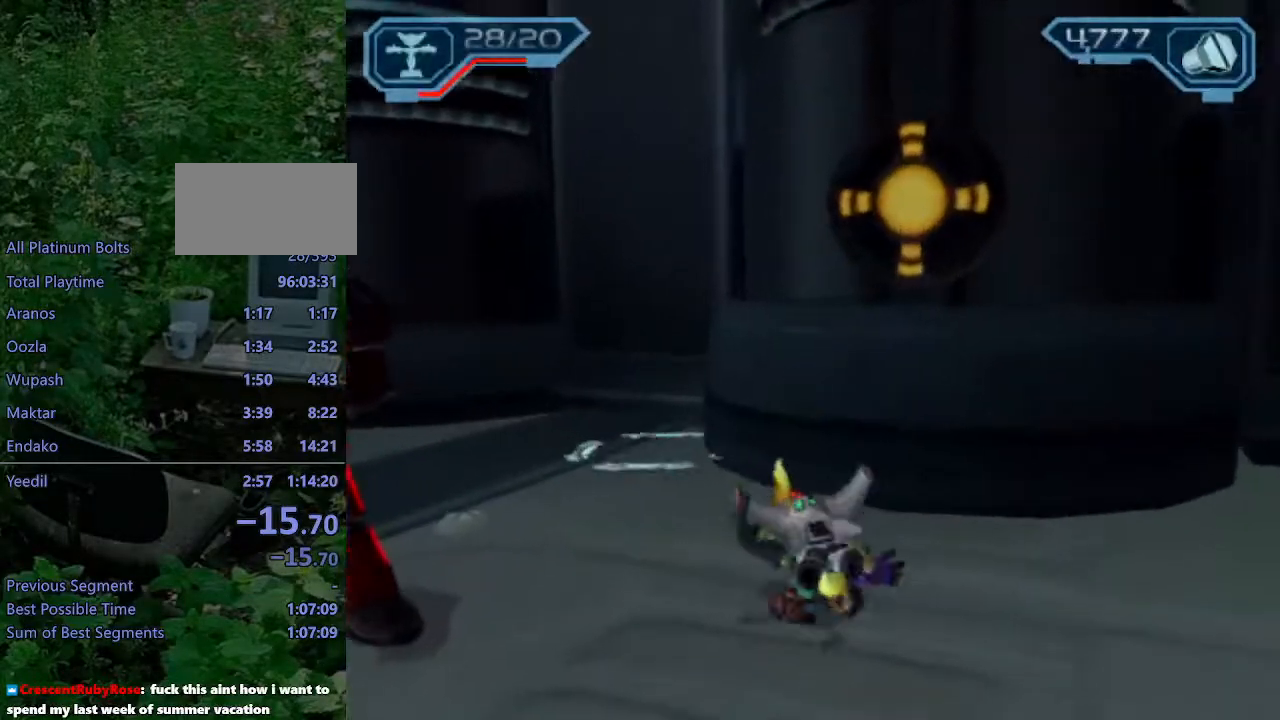
Gameplay with a controller (PlayStation layout); each line is a JSON object with the inputs held at the frame after it. "events" lists button and stick changes between this image and that frame as [ms after this image, input, new state], when the widget could be followed in between. Not read: L3 R3.
{"buttons": ["R2"], "left_stick": "right", "right_stick": "center", "events": [[17, "R2", "down"]]}
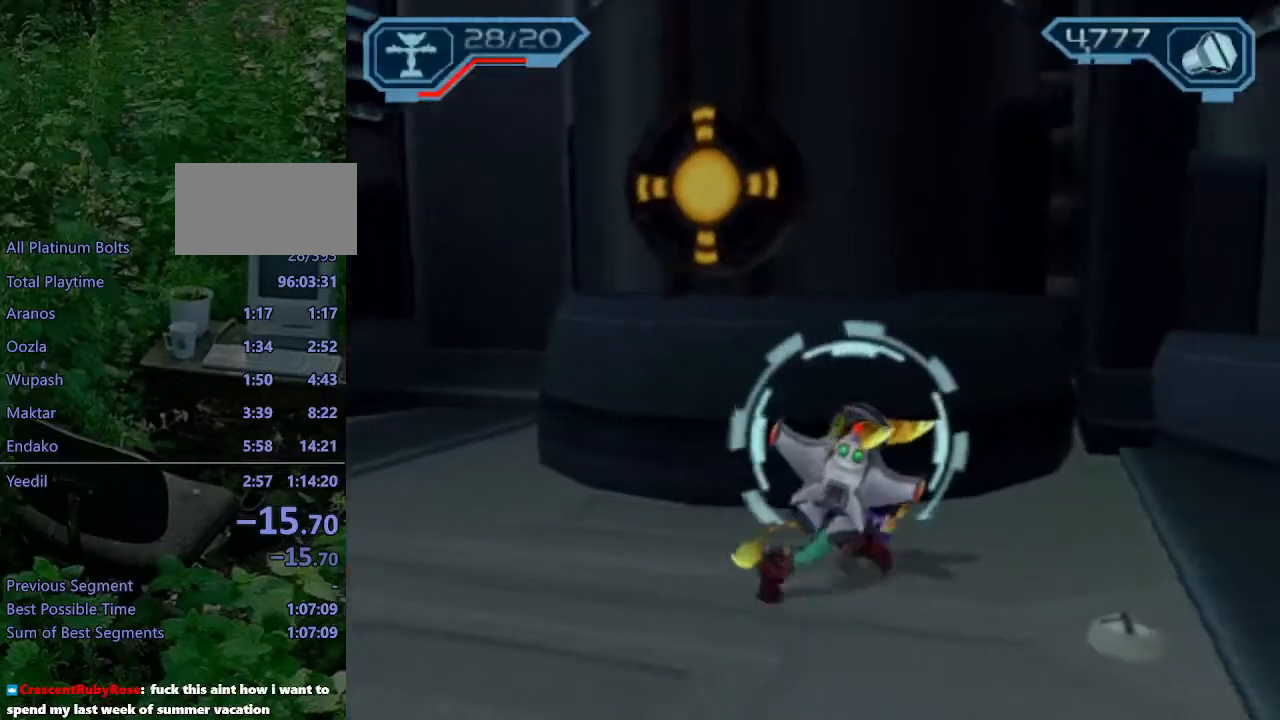
{"buttons": ["R2"], "left_stick": "right", "right_stick": "center", "events": []}
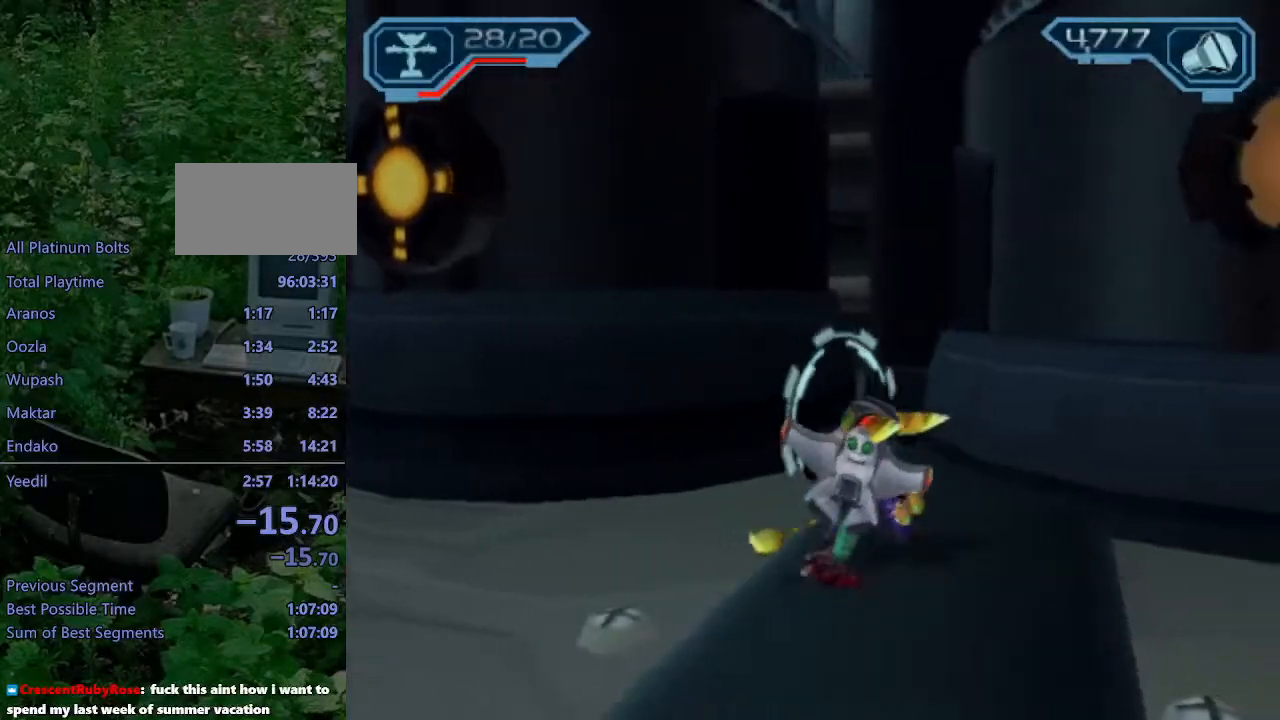
{"buttons": ["R2"], "left_stick": "center", "right_stick": "center", "events": [[83, "left_stick", "center"], [100, "CIRCLE", "down"], [167, "CIRCLE", "up"]]}
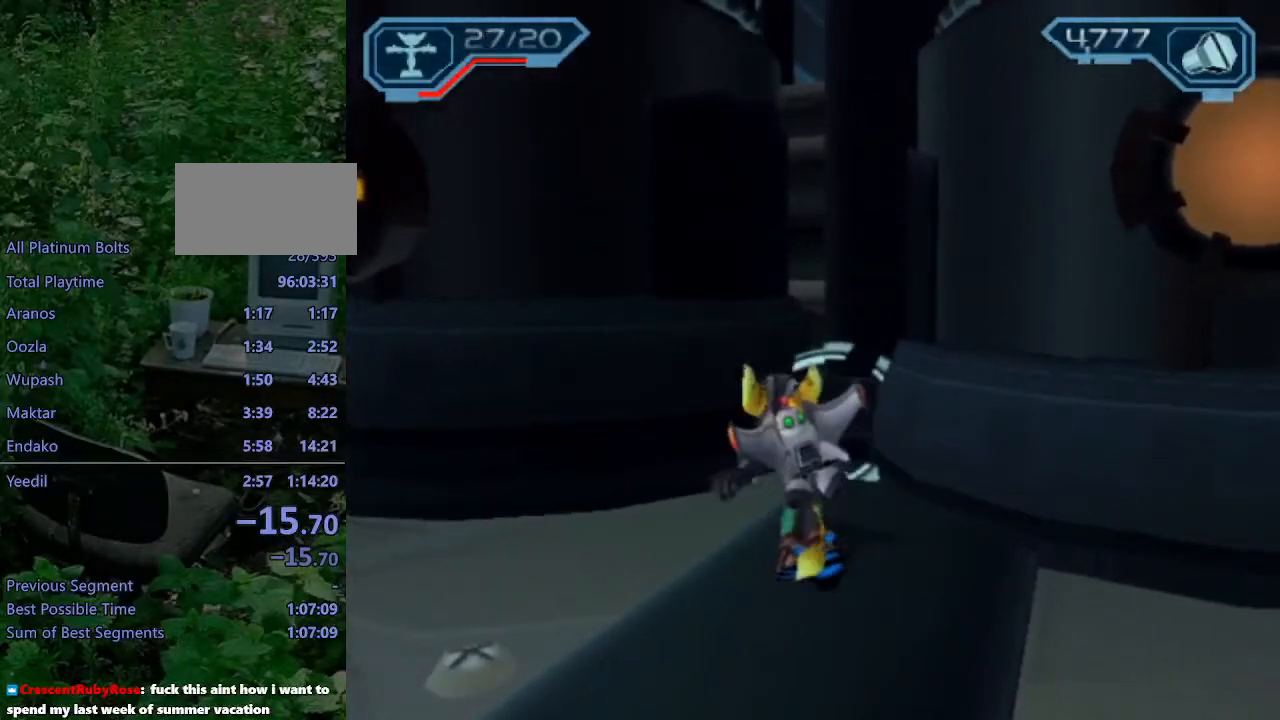
{"buttons": ["R2"], "left_stick": "down-left", "right_stick": "center", "events": [[117, "left_stick", "down"], [217, "left_stick", "down-left"]]}
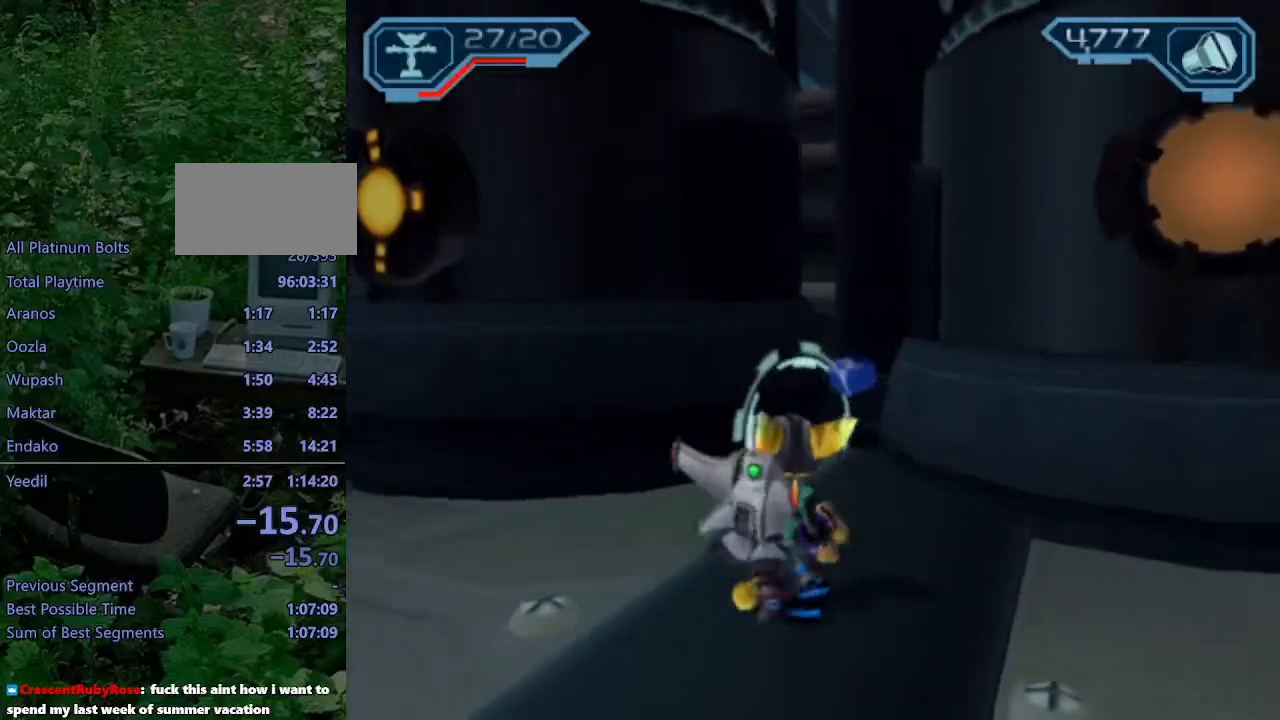
{"buttons": ["R1", "R2"], "left_stick": "center", "right_stick": "center", "events": [[50, "left_stick", "down"], [467, "left_stick", "center"], [500, "R1", "down"]]}
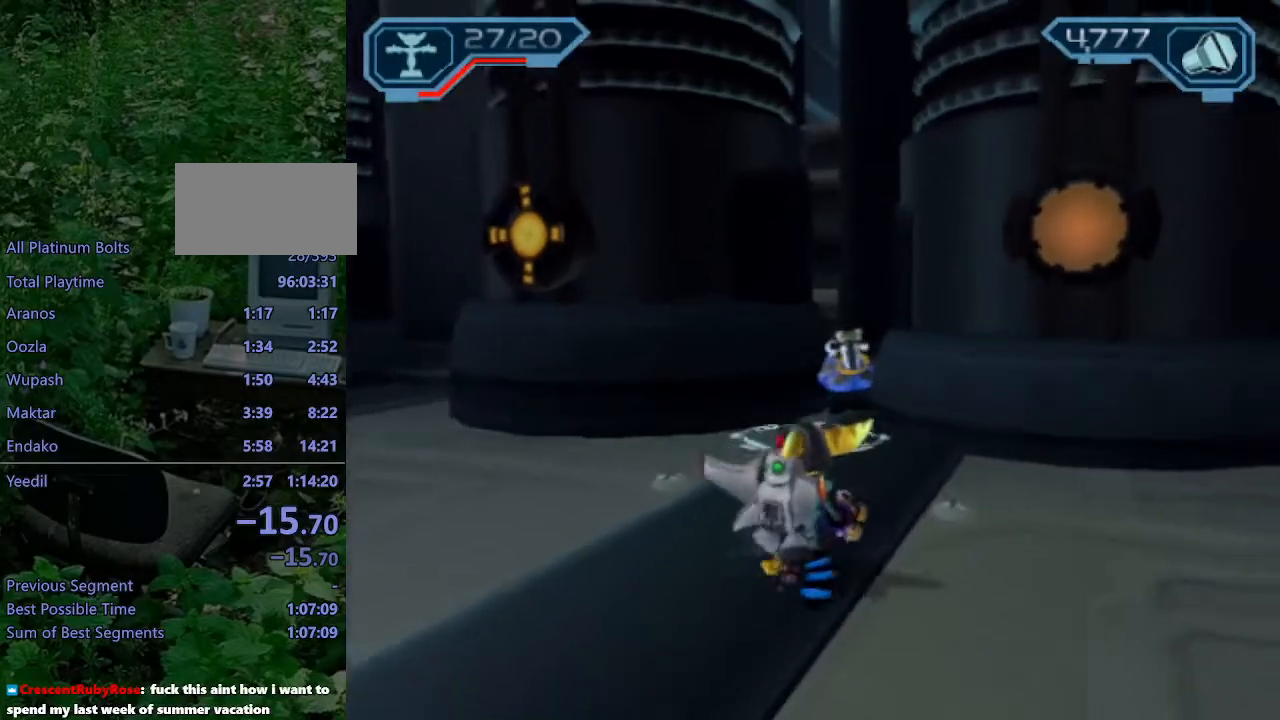
{"buttons": ["CIRCLE", "L1"], "left_stick": "center", "right_stick": "center", "events": [[50, "R1", "up"], [100, "R1", "down"], [183, "R1", "up"], [183, "R2", "up"], [433, "CIRCLE", "down"], [433, "L1", "down"]]}
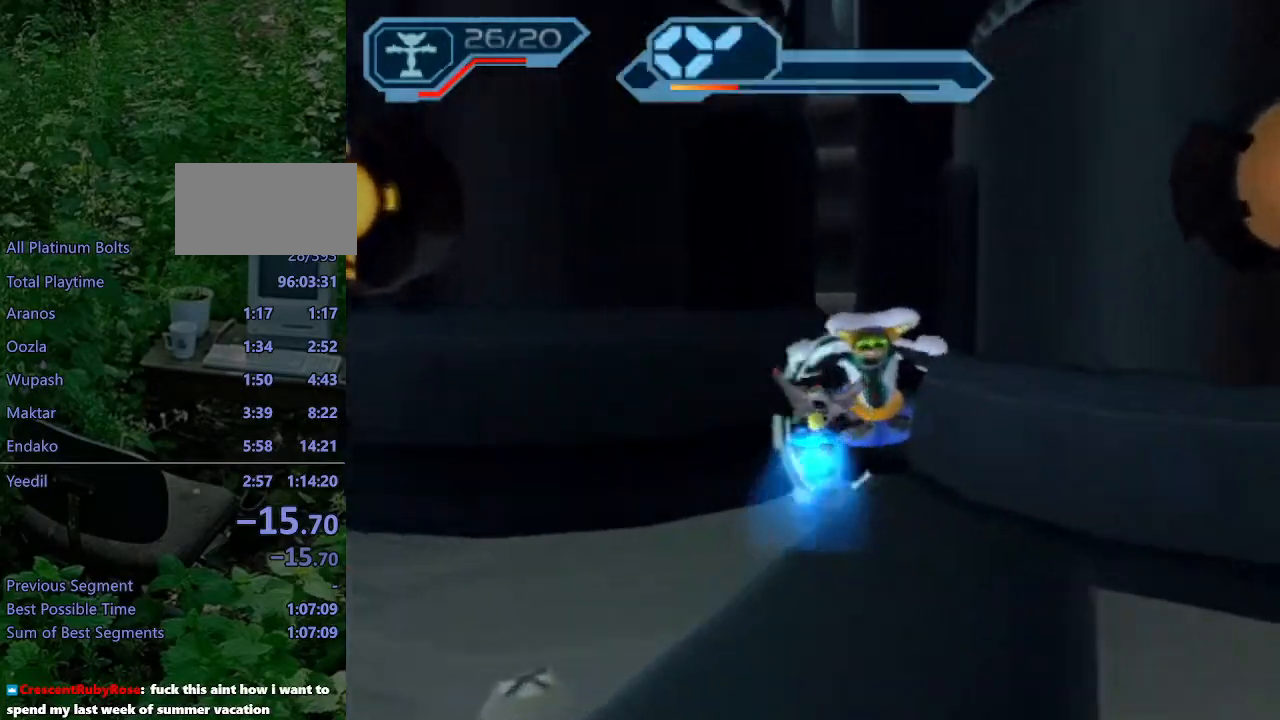
{"buttons": [], "left_stick": "up", "right_stick": "center", "events": [[83, "L1", "up"], [100, "CIRCLE", "up"], [217, "left_stick", "up"], [233, "CROSS", "down"], [467, "CROSS", "up"]]}
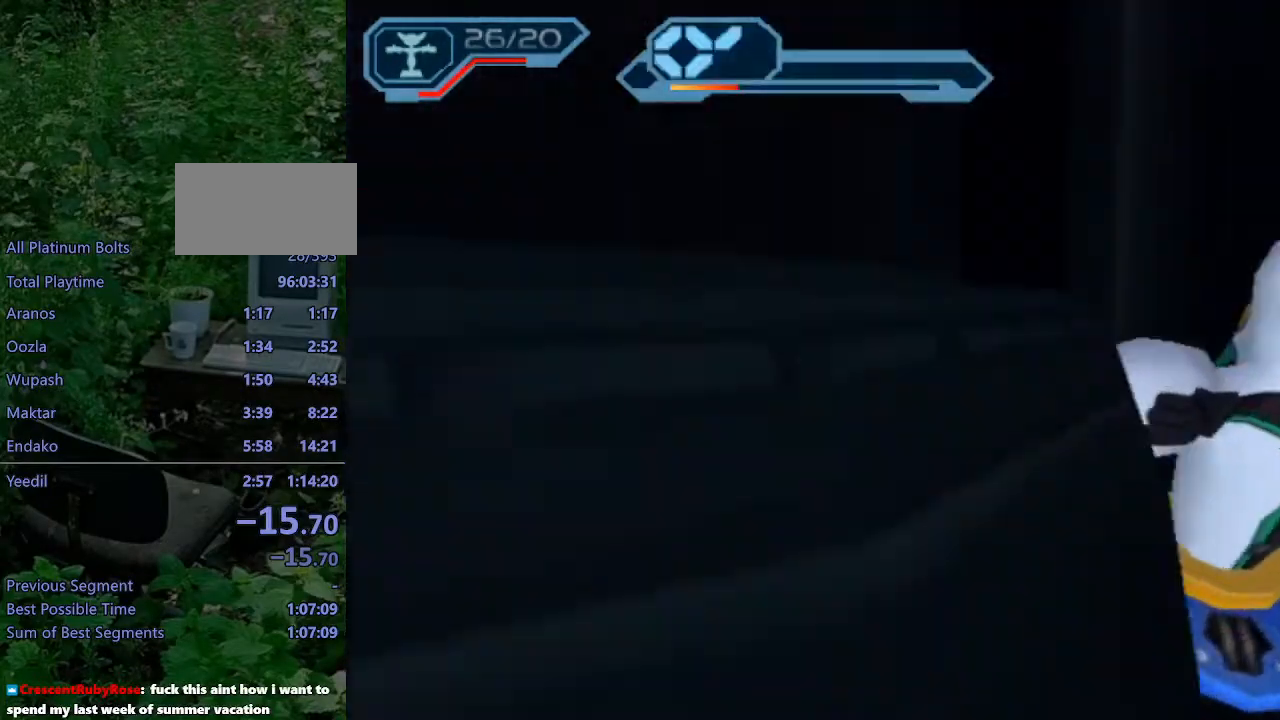
{"buttons": [], "left_stick": "center", "right_stick": "center", "events": [[167, "left_stick", "up-left"], [483, "left_stick", "center"]]}
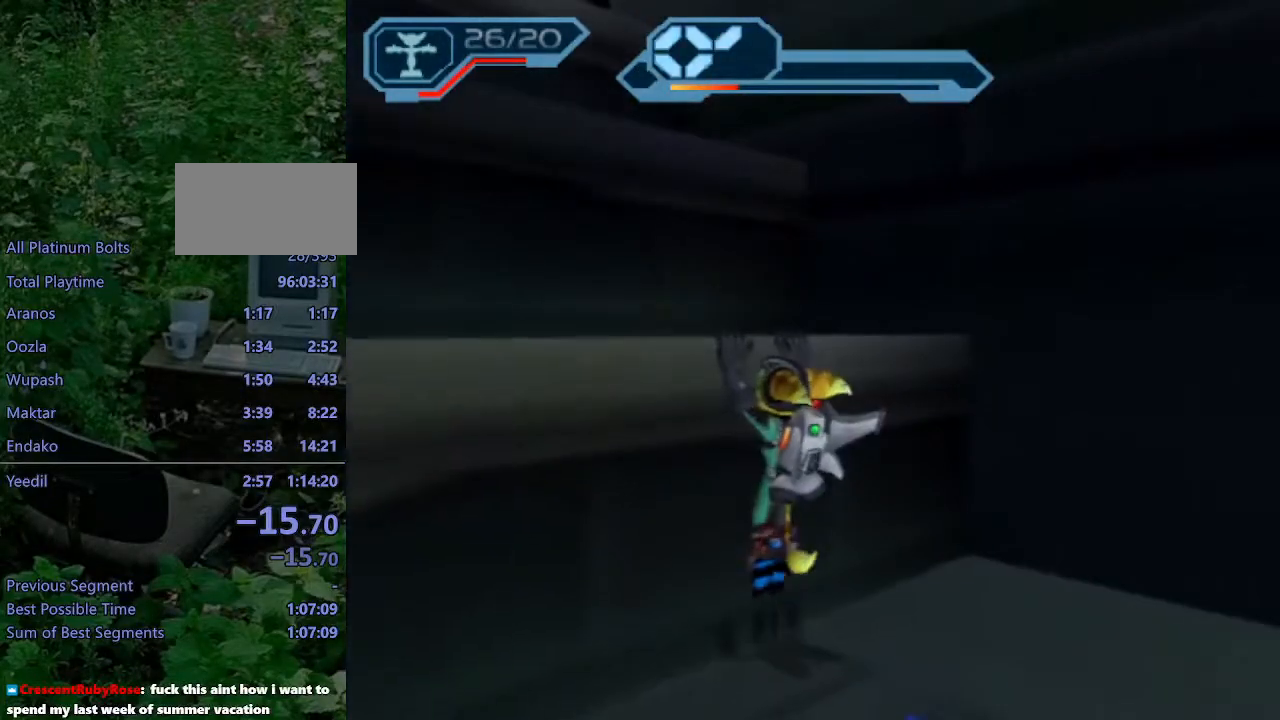
{"buttons": [], "left_stick": "center", "right_stick": "center", "events": [[367, "CROSS", "down"], [483, "CROSS", "up"]]}
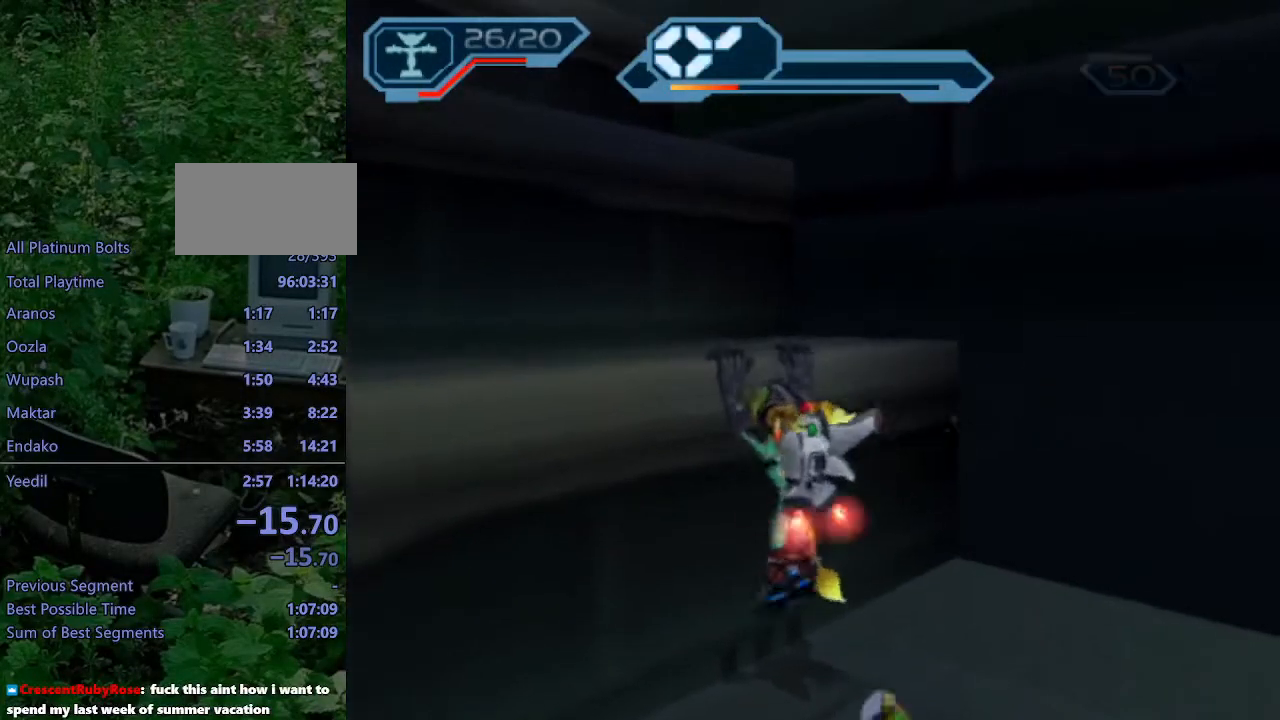
{"buttons": [], "left_stick": "up-left", "right_stick": "right", "events": [[317, "right_stick", "right"], [483, "left_stick", "up-left"]]}
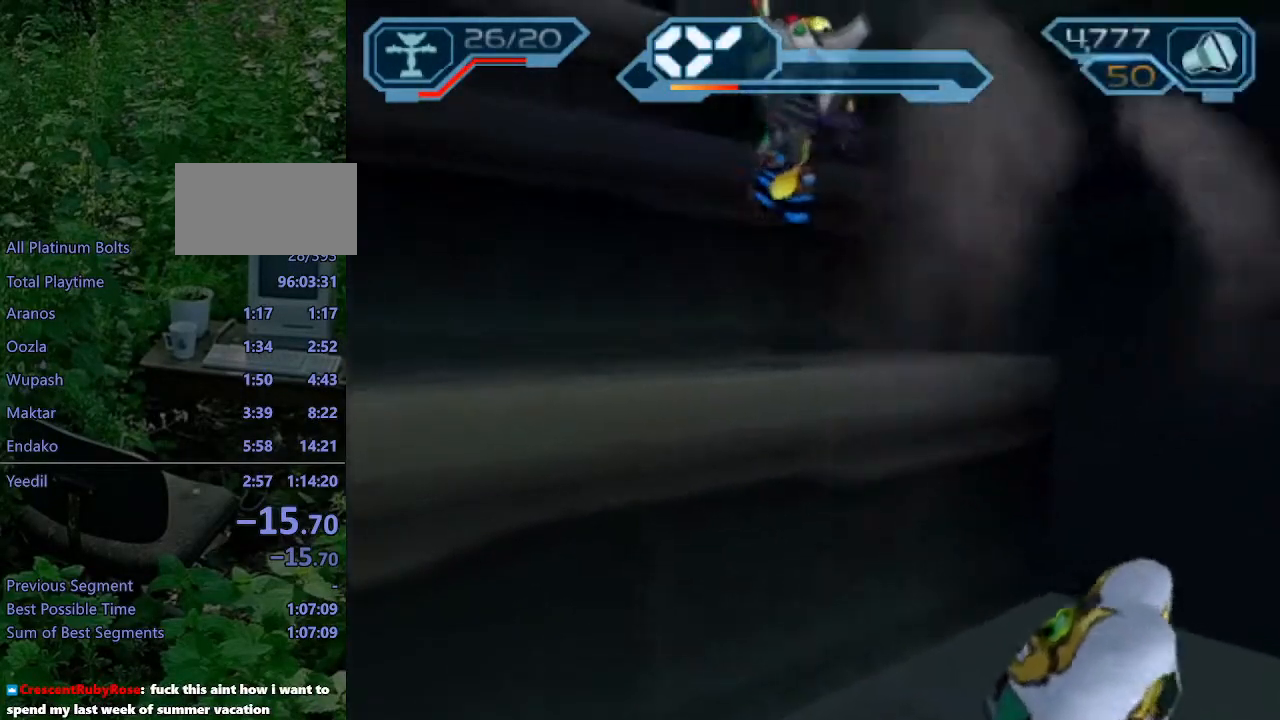
{"buttons": [], "left_stick": "up-left", "right_stick": "center", "events": [[33, "right_stick", "center"], [183, "CROSS", "down"], [467, "CROSS", "up"]]}
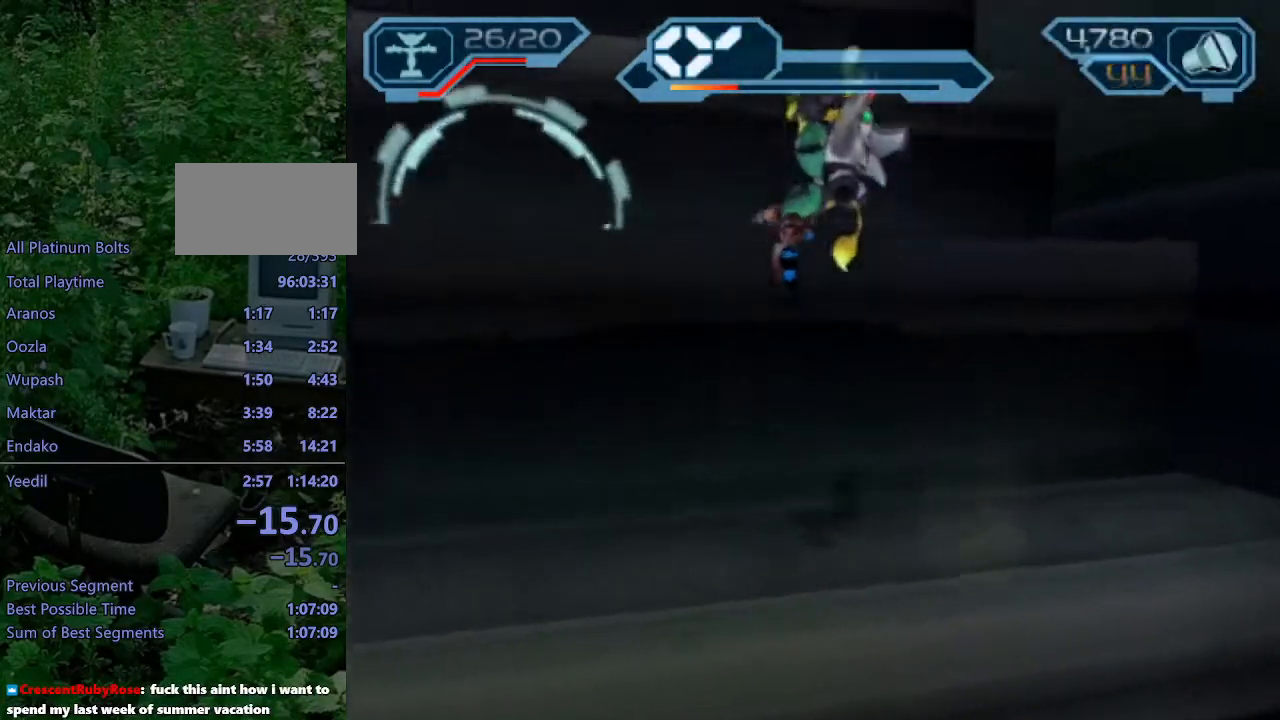
{"buttons": [], "left_stick": "up-left", "right_stick": "center", "events": [[250, "CROSS", "down"], [500, "CROSS", "up"]]}
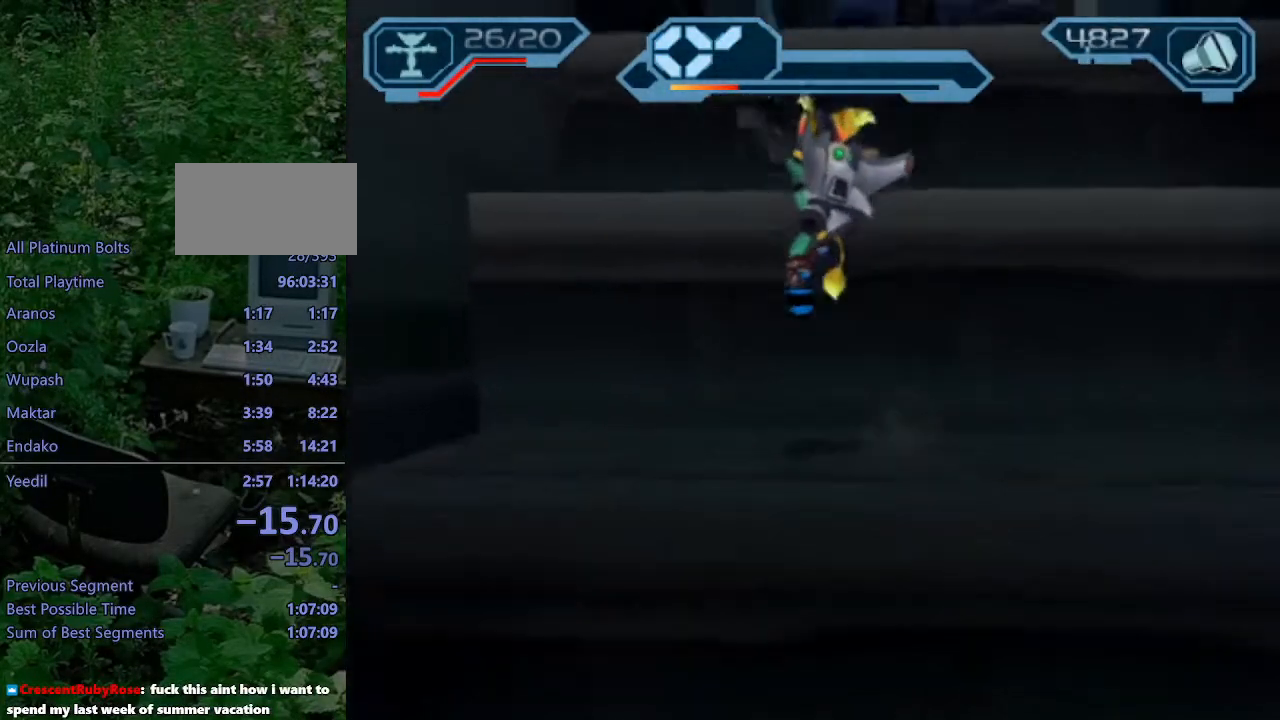
{"buttons": [], "left_stick": "up", "right_stick": "center", "events": [[150, "CROSS", "down"], [333, "CROSS", "up"], [467, "left_stick", "up"]]}
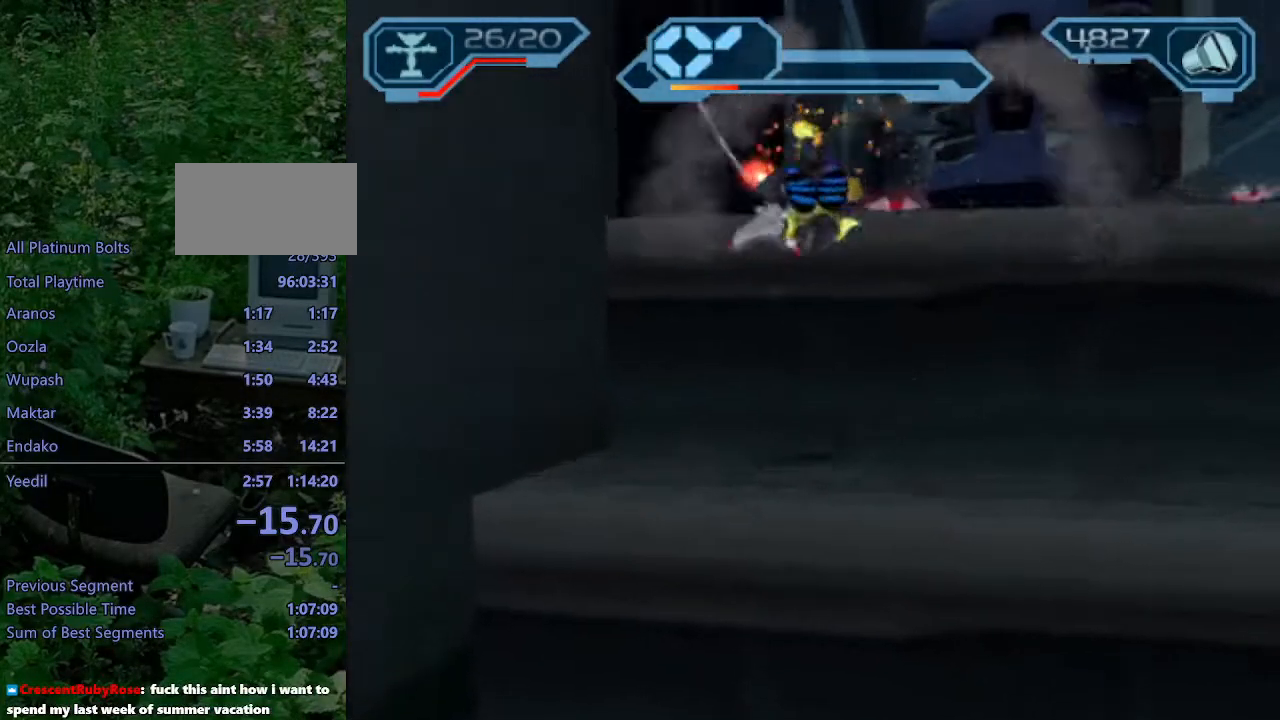
{"buttons": ["L1"], "left_stick": "center", "right_stick": "center", "events": [[283, "left_stick", "center"], [383, "L1", "down"]]}
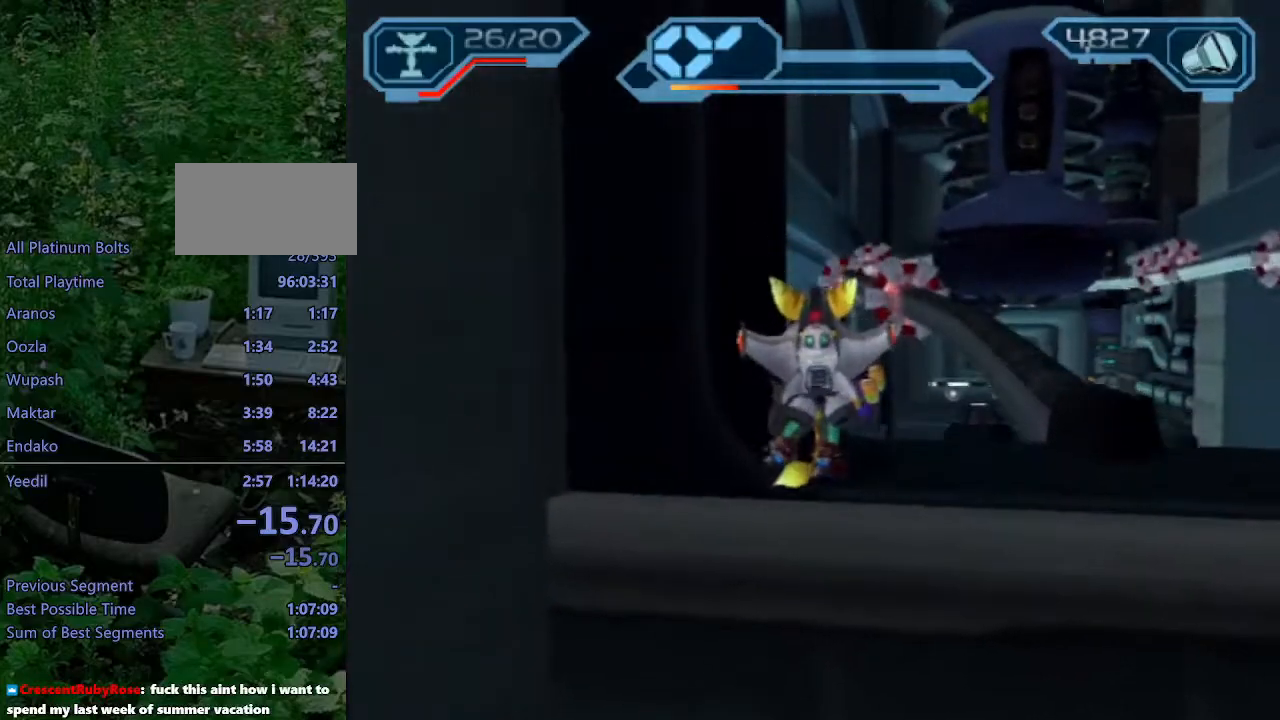
{"buttons": ["L1", "DPAD_RIGHT"], "left_stick": "center", "right_stick": "center", "events": [[17, "DPAD_RIGHT", "down"]]}
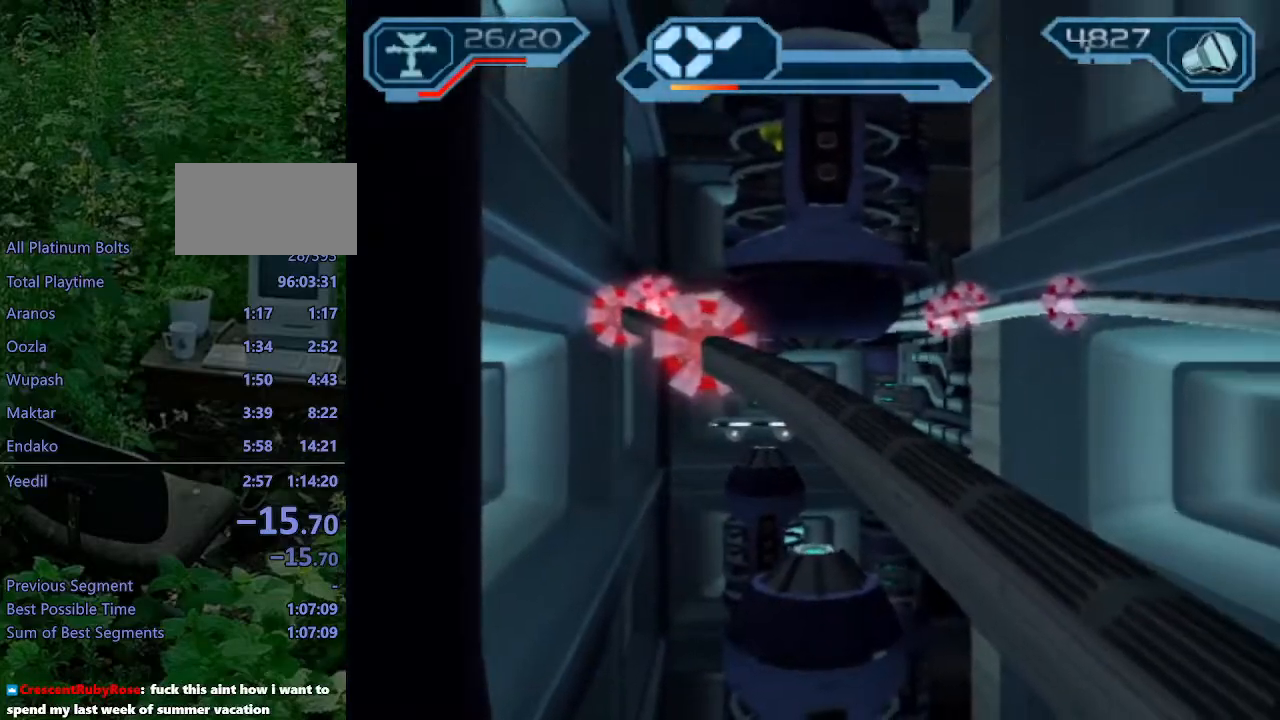
{"buttons": ["L1", "DPAD_RIGHT"], "left_stick": "center", "right_stick": "center", "events": []}
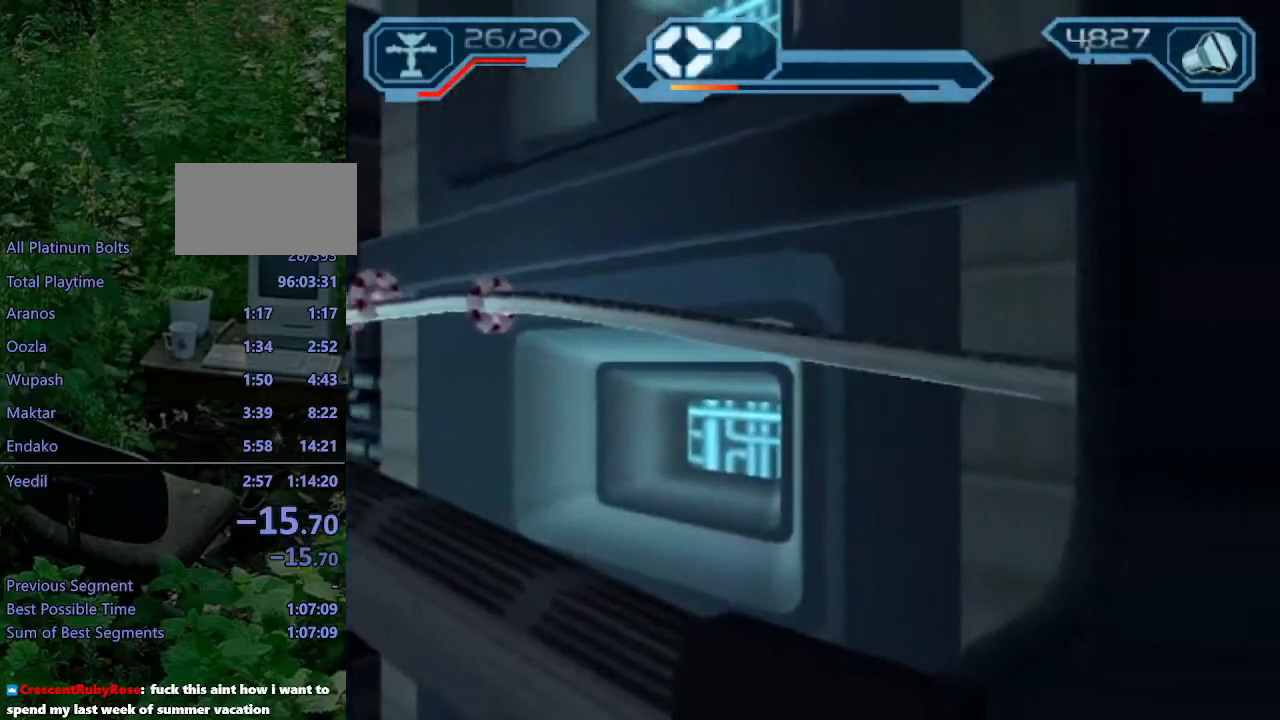
{"buttons": [], "left_stick": "center", "right_stick": "center", "events": [[200, "DPAD_RIGHT", "up"], [217, "L1", "up"], [283, "R1", "down"], [350, "R1", "up"], [400, "R1", "down"], [467, "R1", "up"]]}
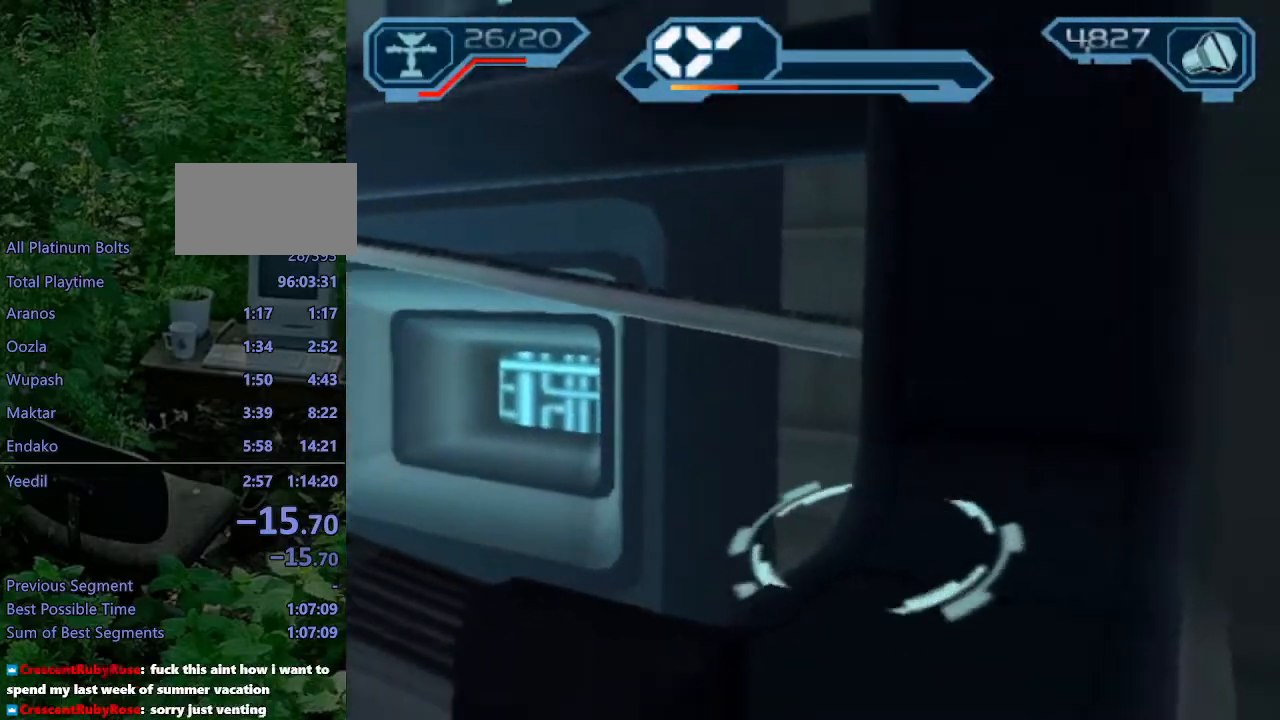
{"buttons": ["CROSS"], "left_stick": "up", "right_stick": "center", "events": [[150, "CIRCLE", "down"], [150, "L1", "down"], [267, "L1", "up"], [300, "CIRCLE", "up"], [400, "CROSS", "down"], [483, "left_stick", "up"]]}
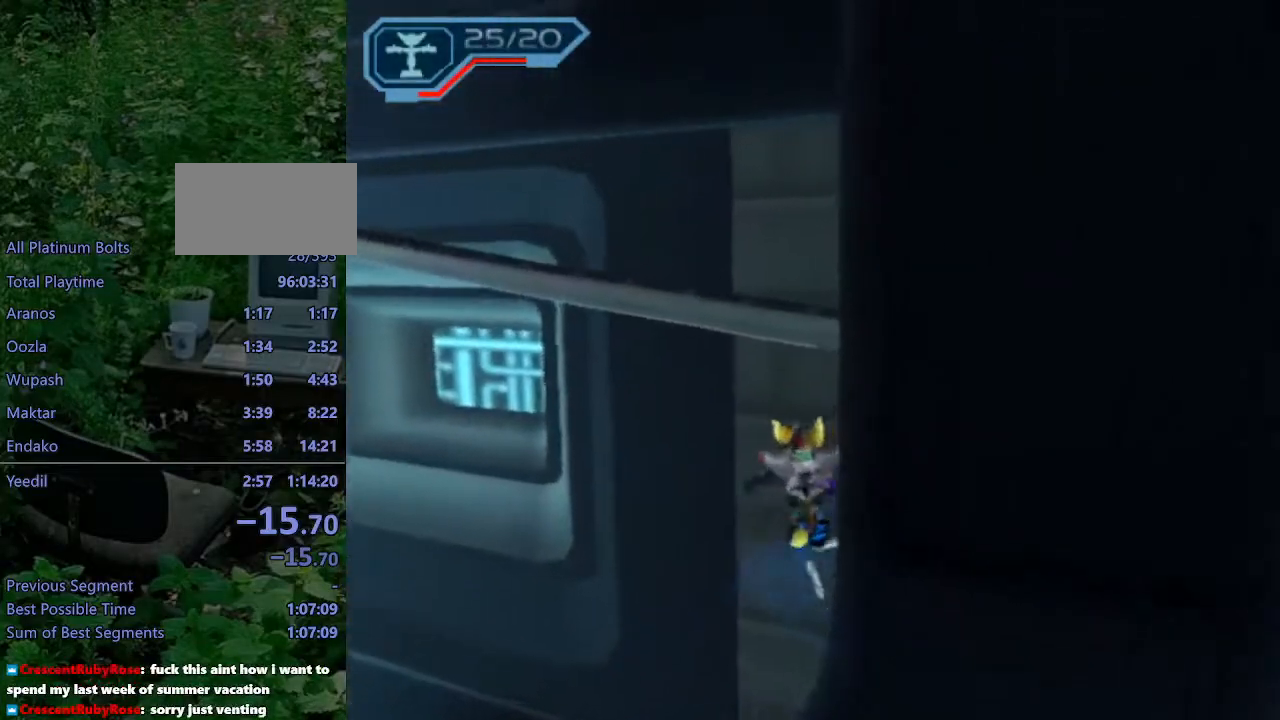
{"buttons": ["CROSS"], "left_stick": "up-right", "right_stick": "left", "events": [[50, "CROSS", "up"], [133, "CROSS", "down"], [283, "left_stick", "up-right"], [317, "right_stick", "left"]]}
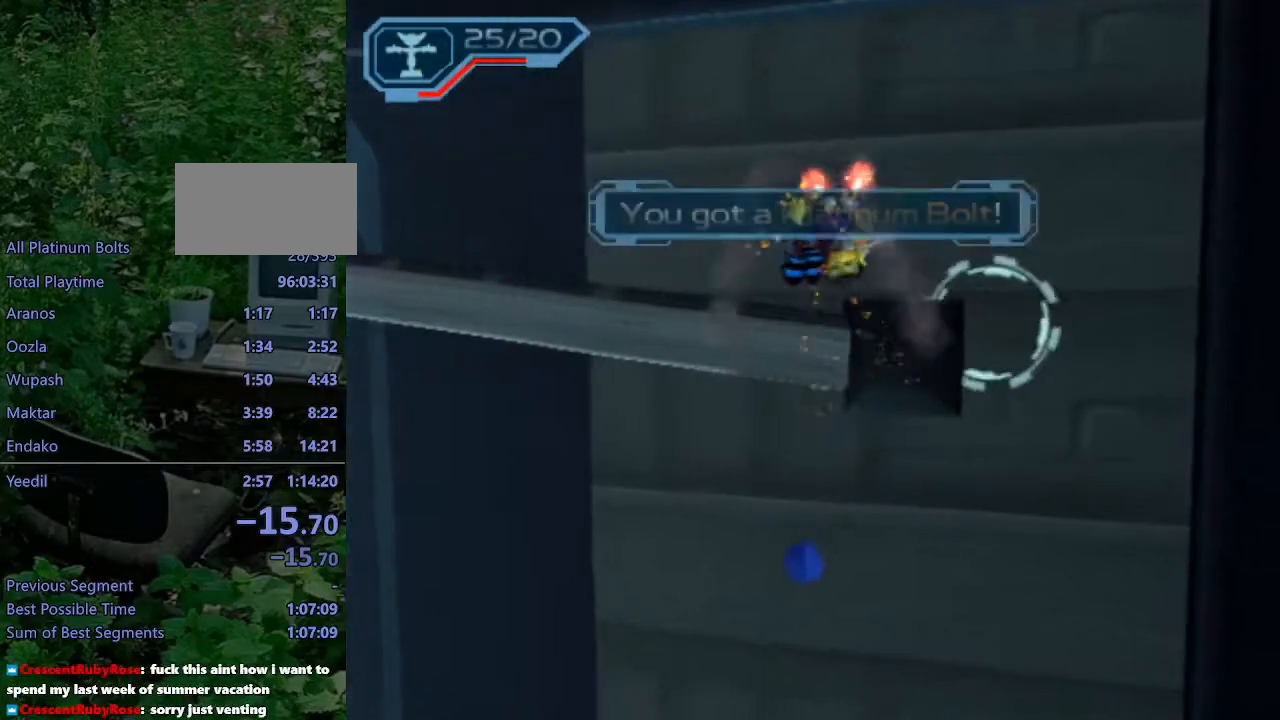
{"buttons": ["CROSS"], "left_stick": "up", "right_stick": "left", "events": [[500, "left_stick", "up"]]}
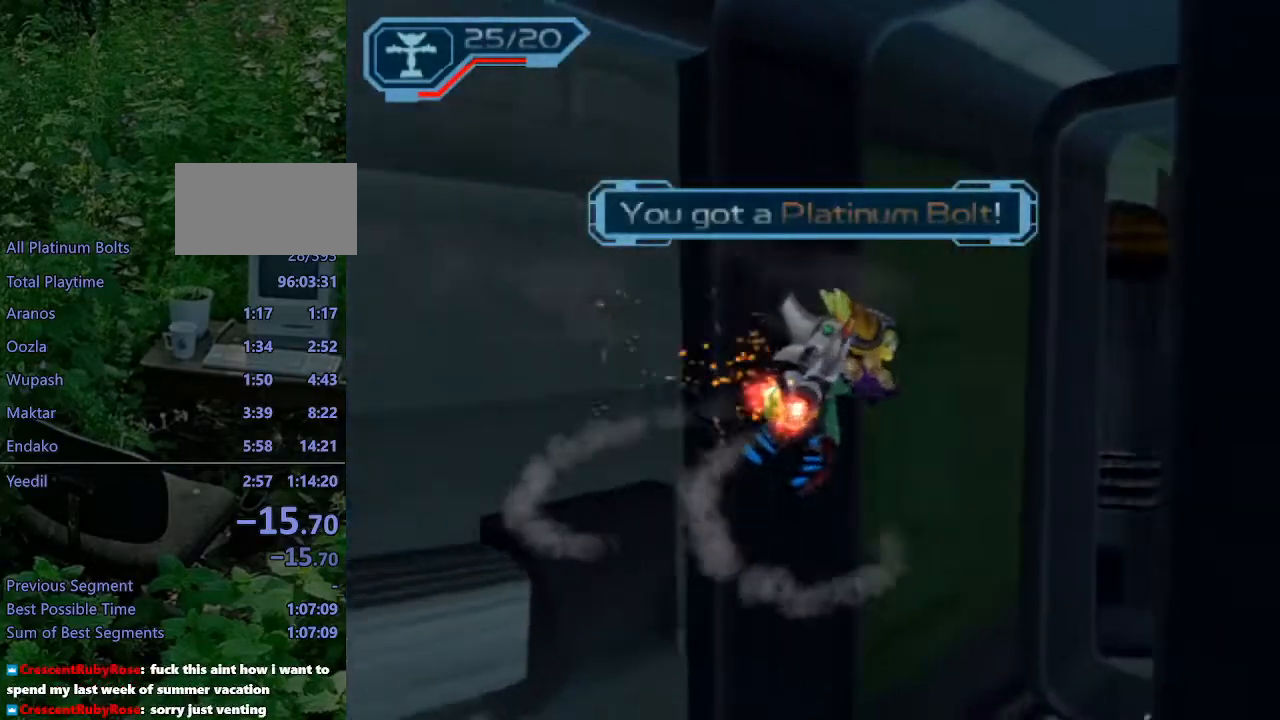
{"buttons": [], "left_stick": "up", "right_stick": "center", "events": [[17, "CROSS", "up"], [67, "right_stick", "center"], [200, "right_stick", "left"], [350, "right_stick", "center"]]}
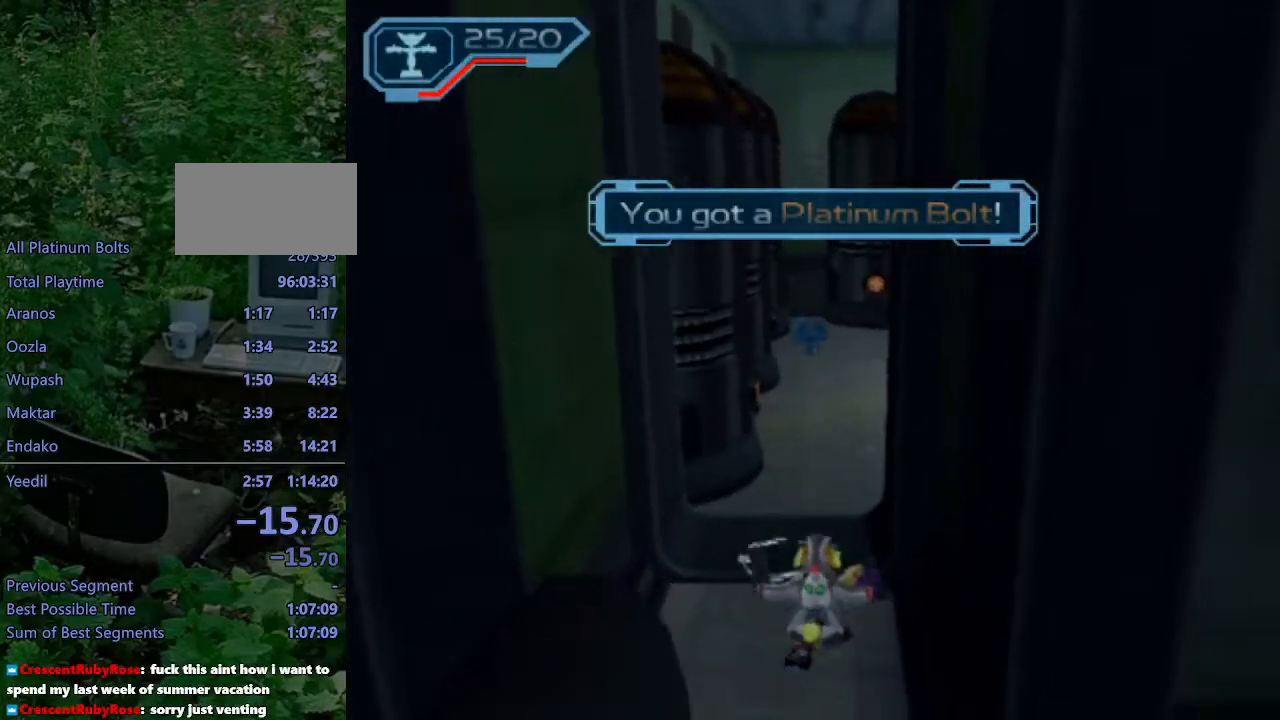
{"buttons": [], "left_stick": "up", "right_stick": "center", "events": [[283, "R1", "down"], [317, "R1", "up"], [383, "R1", "down"], [467, "R1", "up"]]}
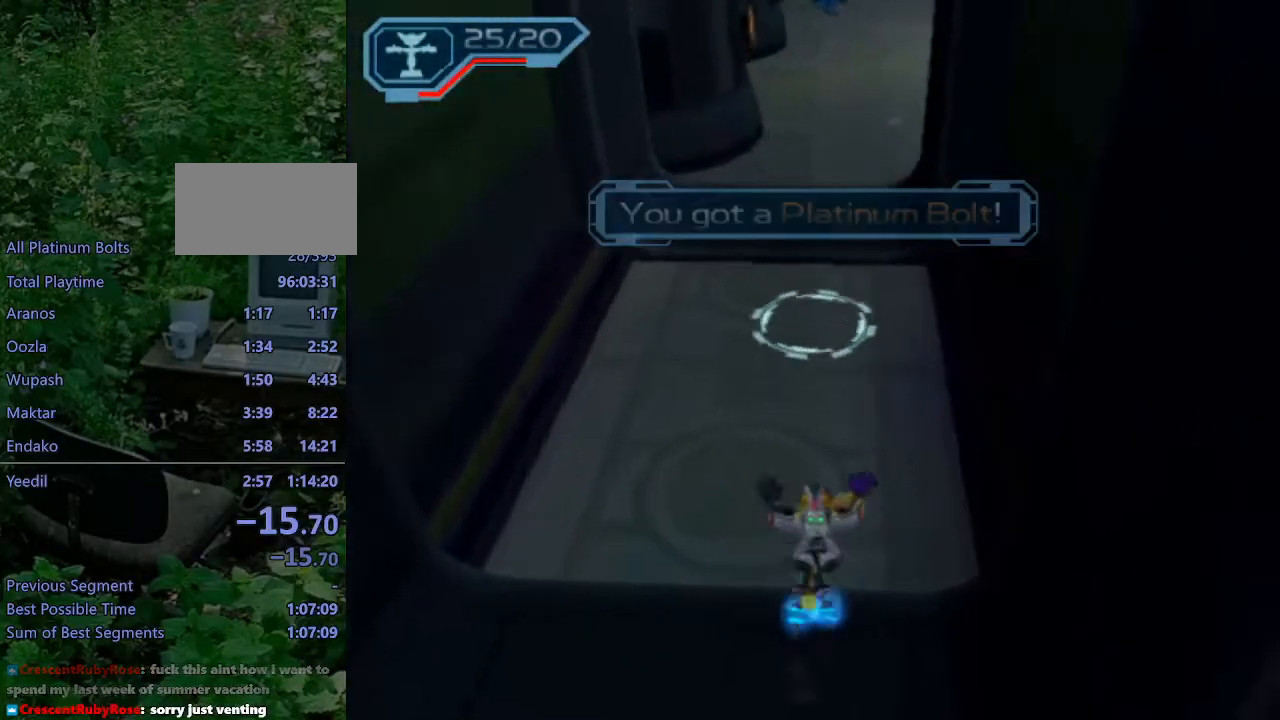
{"buttons": [], "left_stick": "up-right", "right_stick": "center", "events": [[167, "left_stick", "up-right"]]}
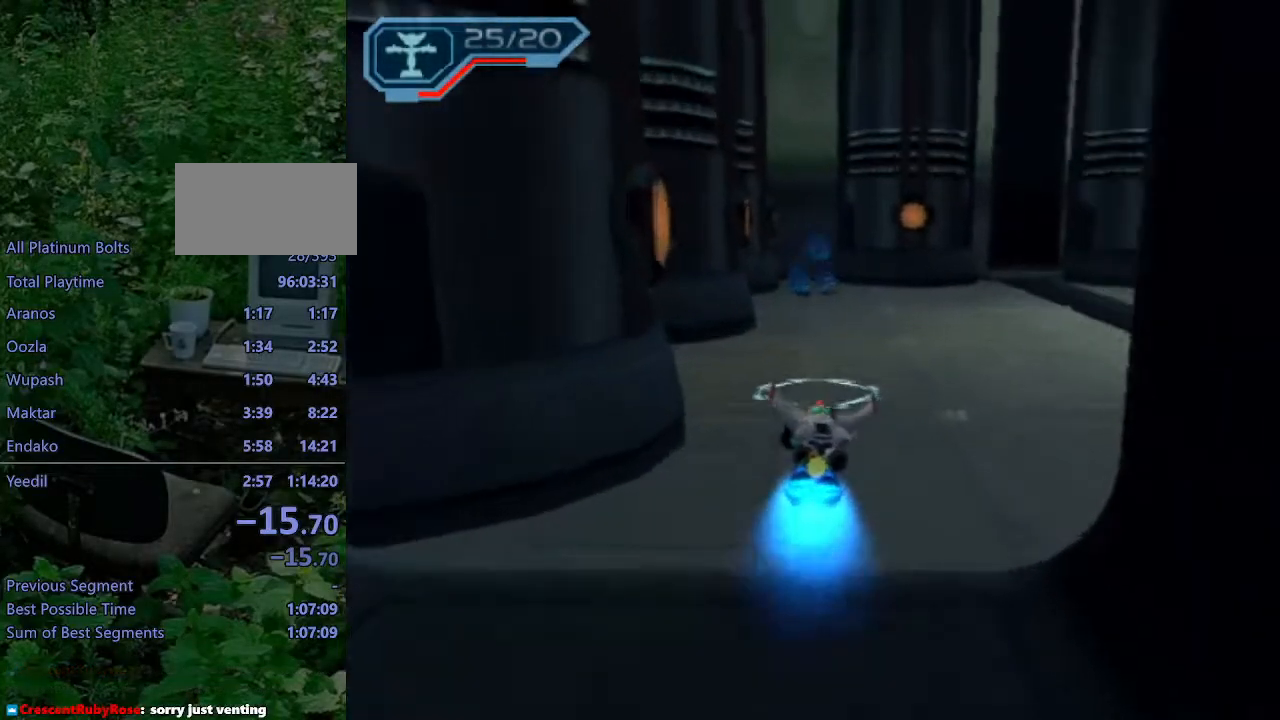
{"buttons": [], "left_stick": "right", "right_stick": "center", "events": [[200, "left_stick", "right"], [217, "L1", "down"], [233, "CIRCLE", "down"], [350, "L1", "up"], [367, "CIRCLE", "up"]]}
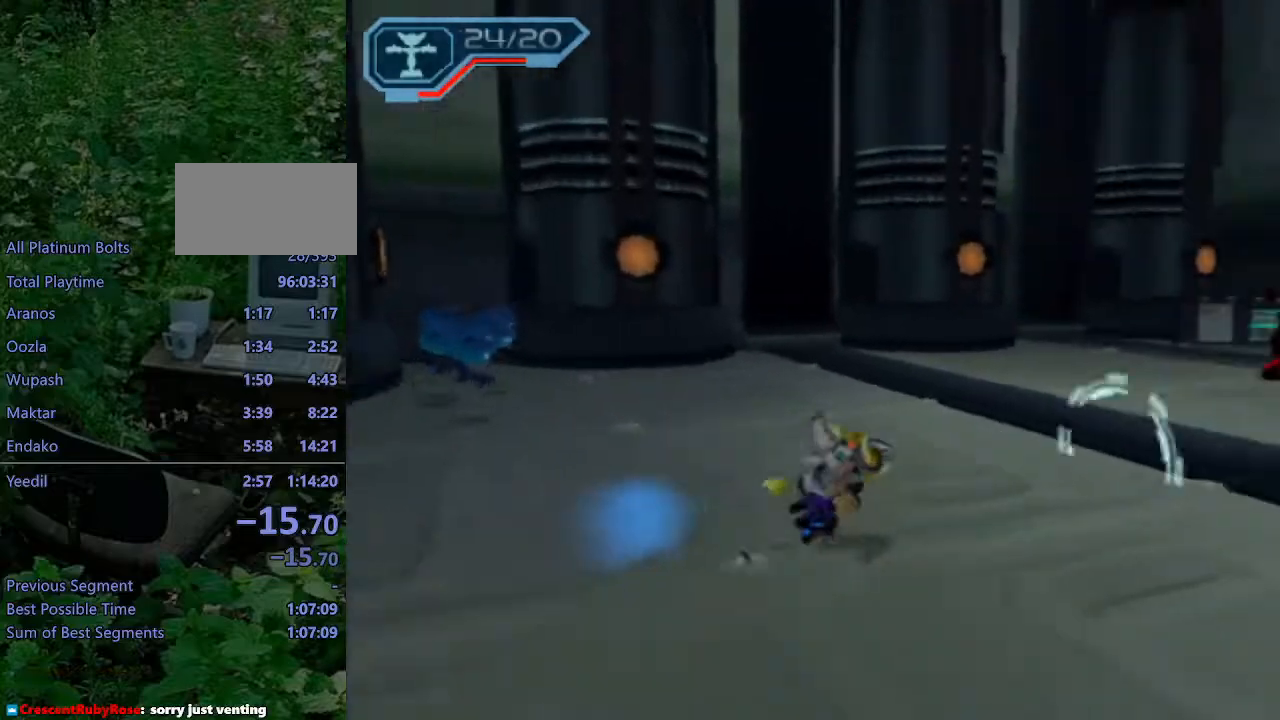
{"buttons": [], "left_stick": "up", "right_stick": "left", "events": [[83, "CROSS", "down"], [100, "R1", "down"], [117, "left_stick", "up-left"], [233, "left_stick", "up"], [267, "R1", "up"], [283, "CROSS", "up"], [433, "right_stick", "left"]]}
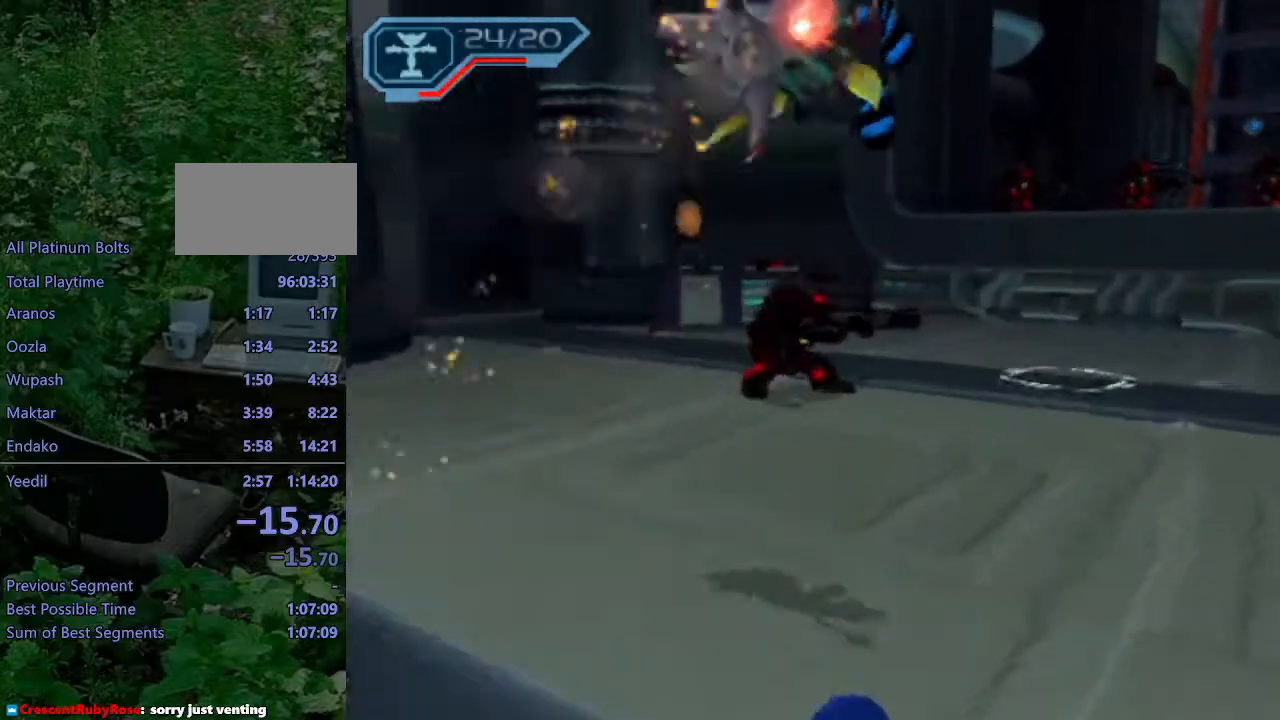
{"buttons": ["CROSS"], "left_stick": "up", "right_stick": "center", "events": [[250, "right_stick", "center"], [467, "CROSS", "down"]]}
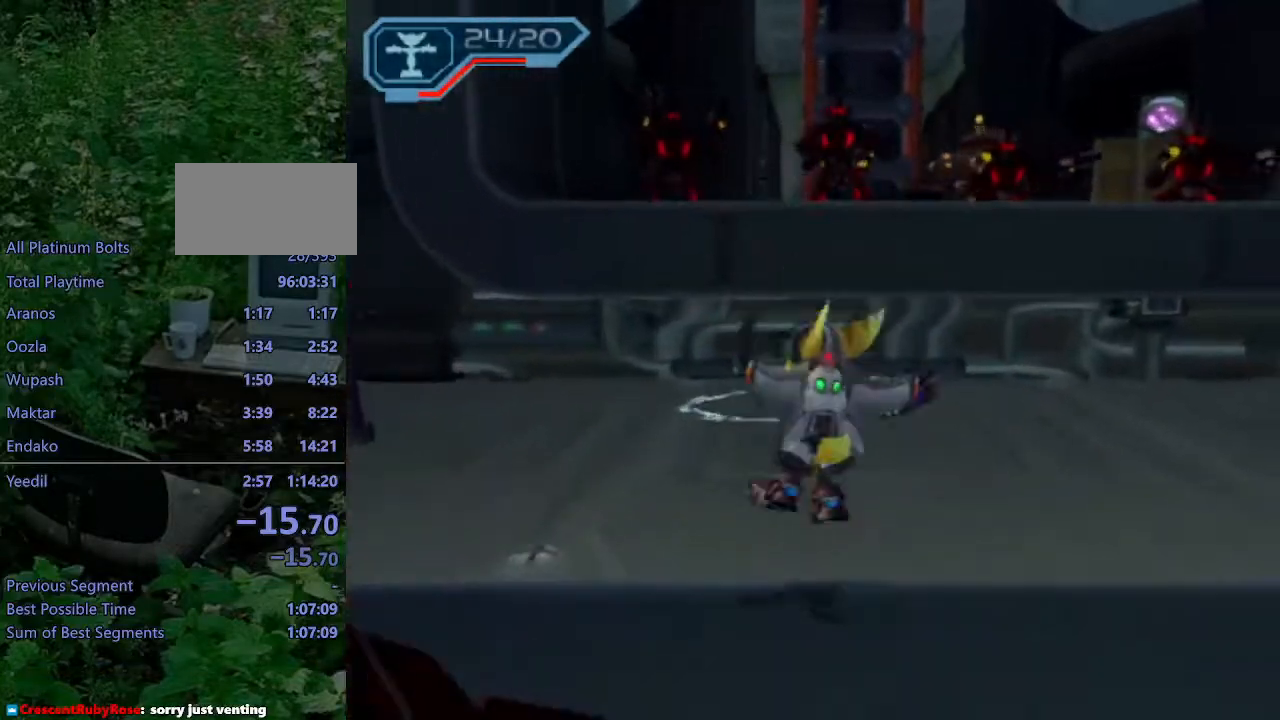
{"buttons": [], "left_stick": "up", "right_stick": "center", "events": [[67, "CROSS", "up"], [150, "CROSS", "down"], [217, "CROSS", "up"]]}
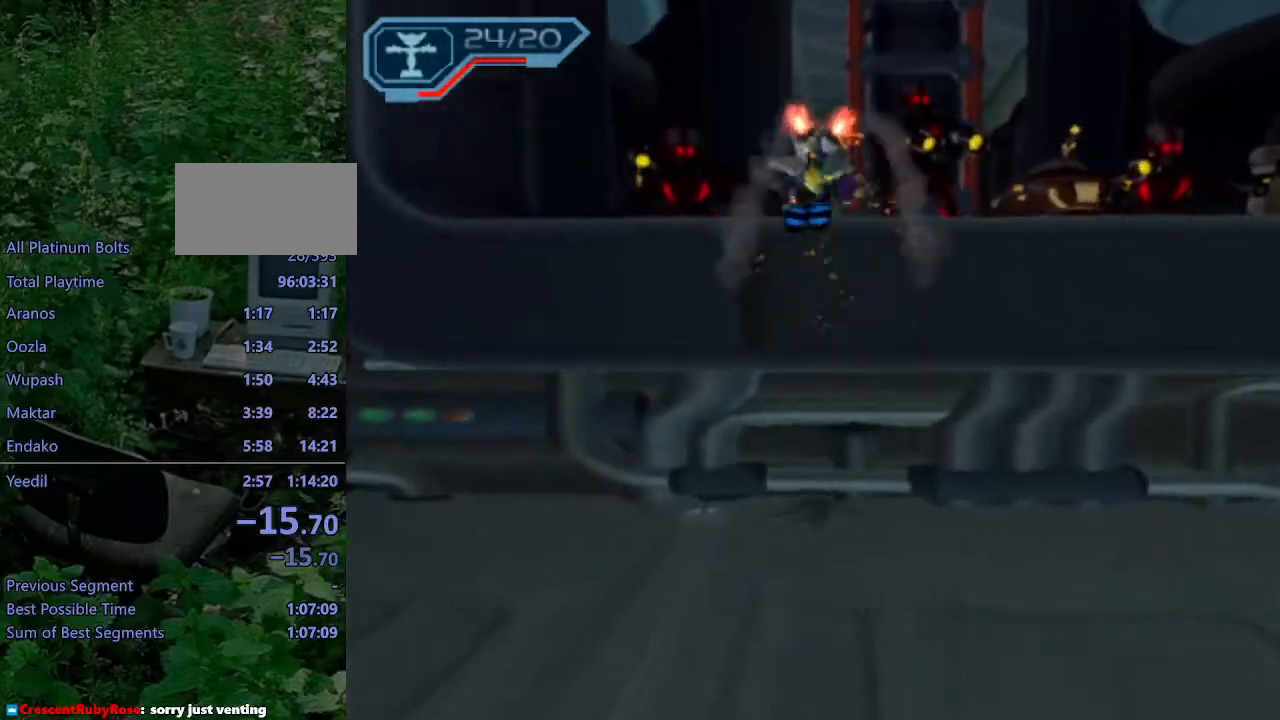
{"buttons": [], "left_stick": "up", "right_stick": "center", "events": [[133, "R1", "down"], [183, "R1", "up"], [250, "R1", "down"], [333, "R1", "up"], [383, "R1", "down"], [483, "R1", "up"]]}
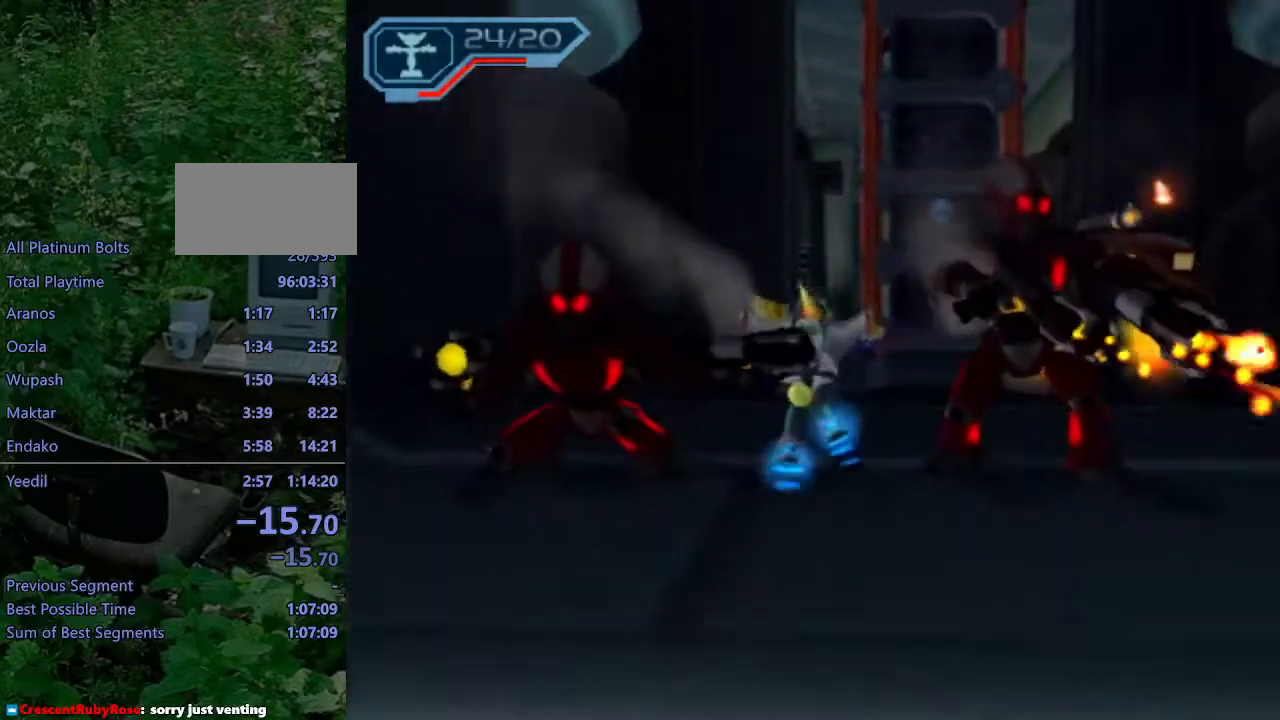
{"buttons": [], "left_stick": "up", "right_stick": "center", "events": [[50, "R1", "down"], [133, "R1", "up"], [250, "CIRCLE", "down"], [250, "L1", "down"], [383, "L1", "up"], [400, "CIRCLE", "up"]]}
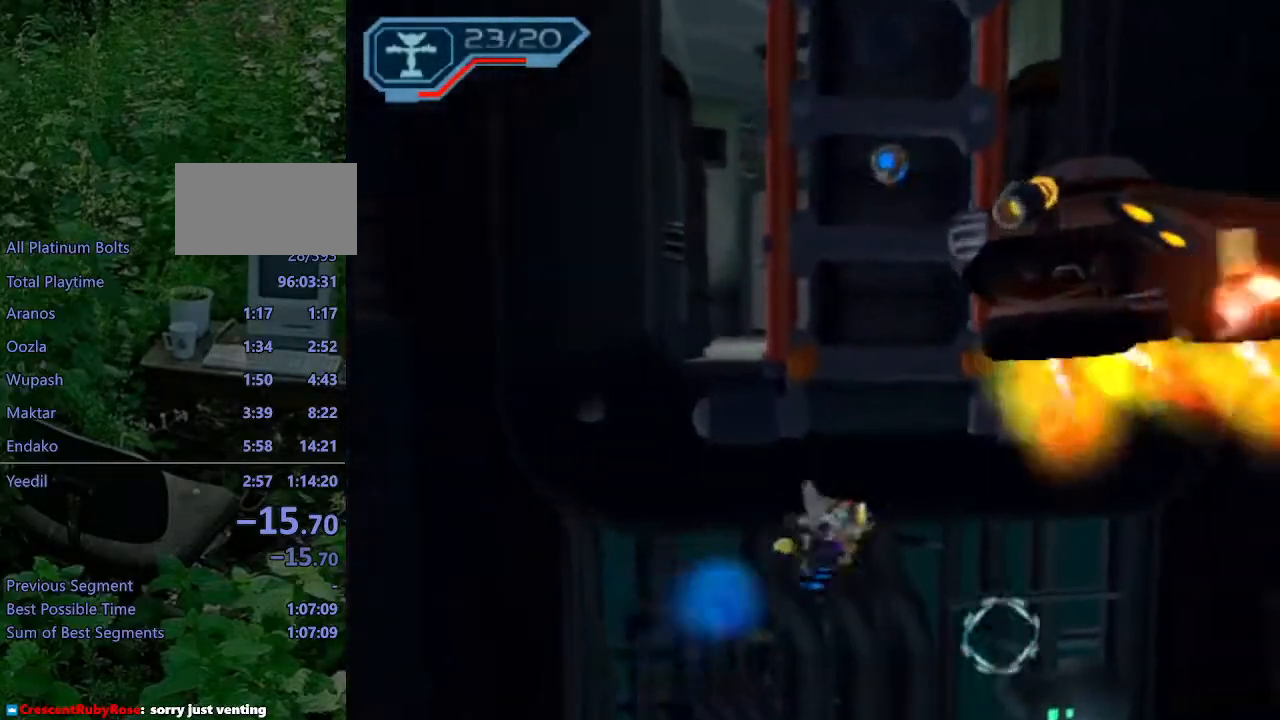
{"buttons": [], "left_stick": "up-left", "right_stick": "center", "events": [[33, "CROSS", "down"], [50, "R1", "down"], [67, "left_stick", "up-right"], [217, "R1", "up"], [250, "CROSS", "up"], [283, "left_stick", "up-left"]]}